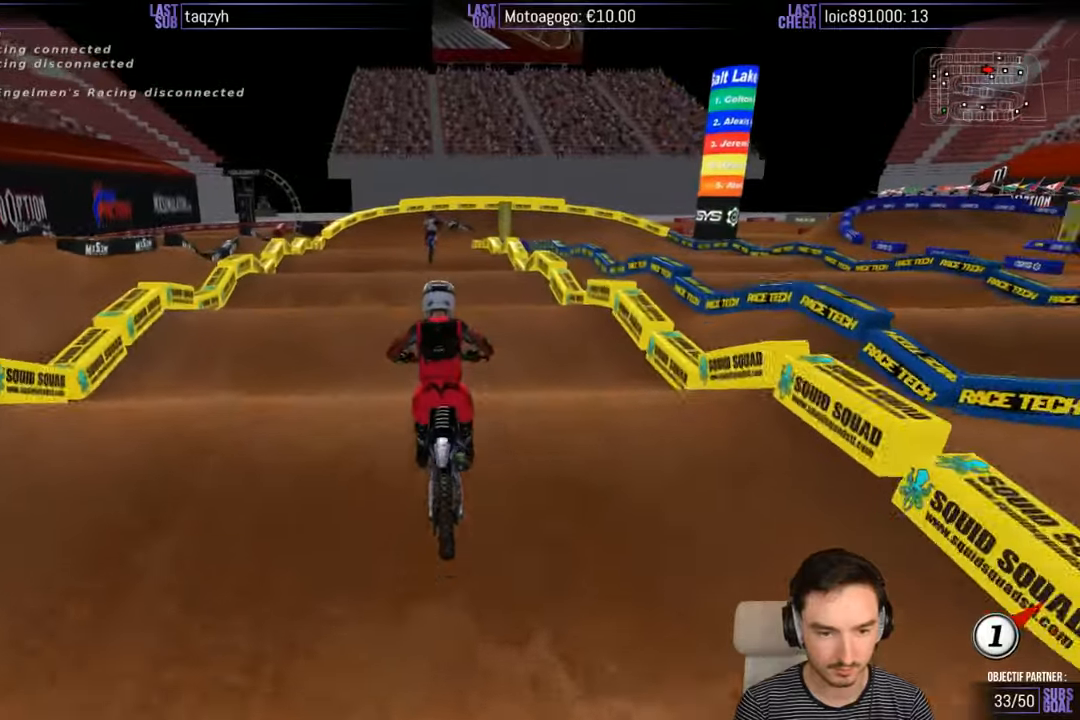
Gameplay with a controller (Xbox layout); each line is a JSON object with the inputs held at the frame after it. "events" lists button and stick changes between this image and that frame as [ms after this image, input, new state], when the widget could be followed in between. Not read: L1 L3 R3.
{"buttons": ["R2"], "left_stick": "center", "right_stick": "center", "events": [[50, "left_stick", "center"], [150, "left_stick", "down"], [317, "left_stick", "center"], [350, "R2", "up"], [500, "R2", "down"]]}
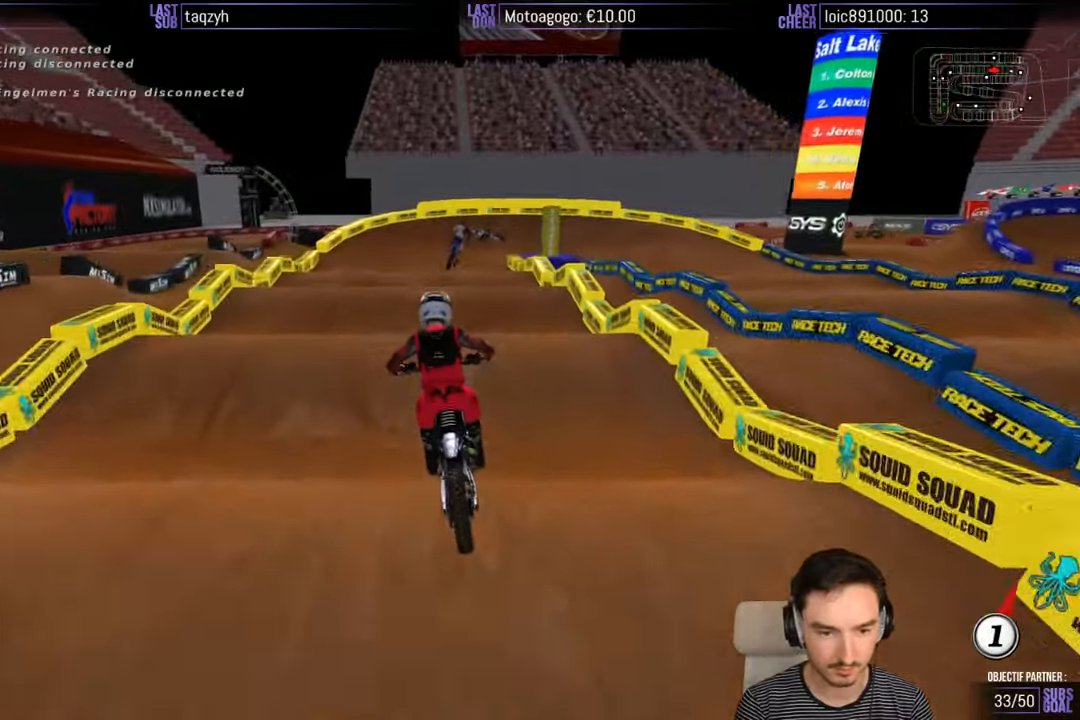
{"buttons": [], "left_stick": "down", "right_stick": "center", "events": [[50, "left_stick", "right"], [100, "left_stick", "down-right"], [150, "R2", "up"], [300, "R2", "down"], [300, "left_stick", "down"], [433, "R2", "up"]]}
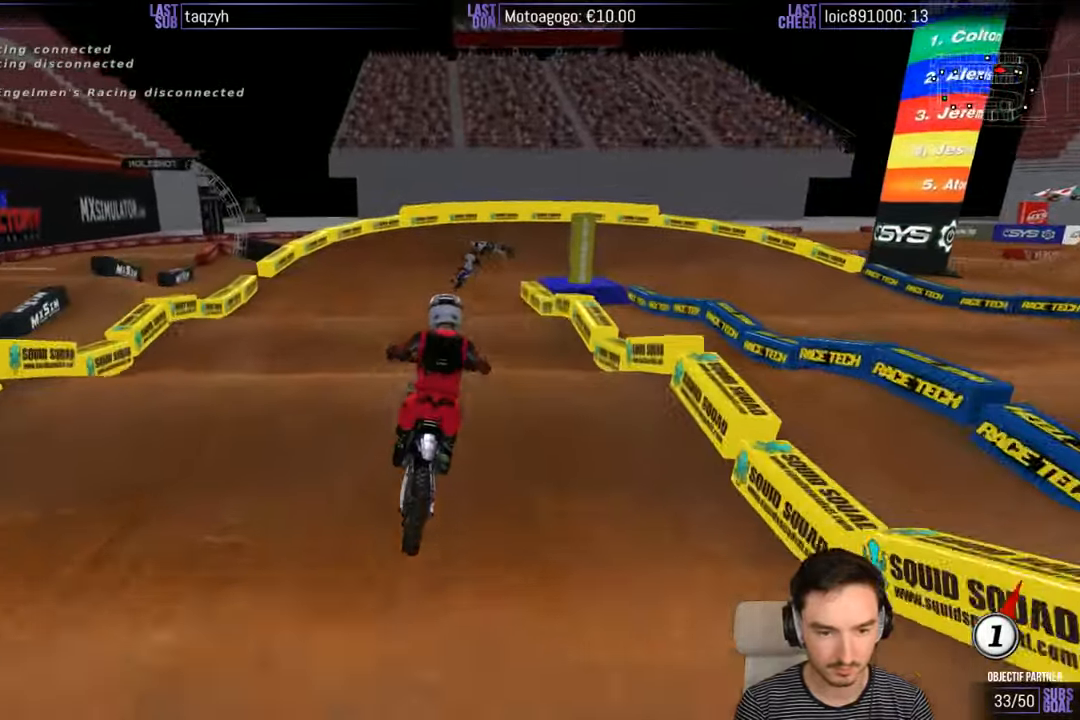
{"buttons": [], "left_stick": "down", "right_stick": "center", "events": []}
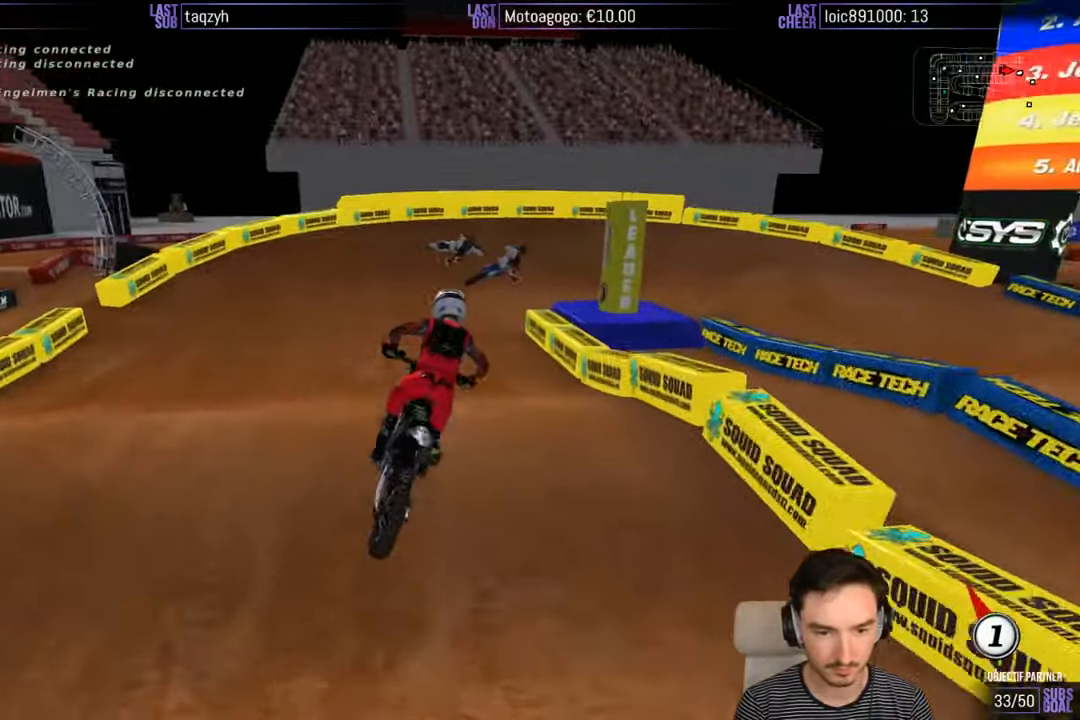
{"buttons": [], "left_stick": "down-right", "right_stick": "center", "events": [[167, "R2", "down"], [317, "R2", "up"], [400, "left_stick", "down-right"], [417, "R2", "down"], [500, "R2", "up"]]}
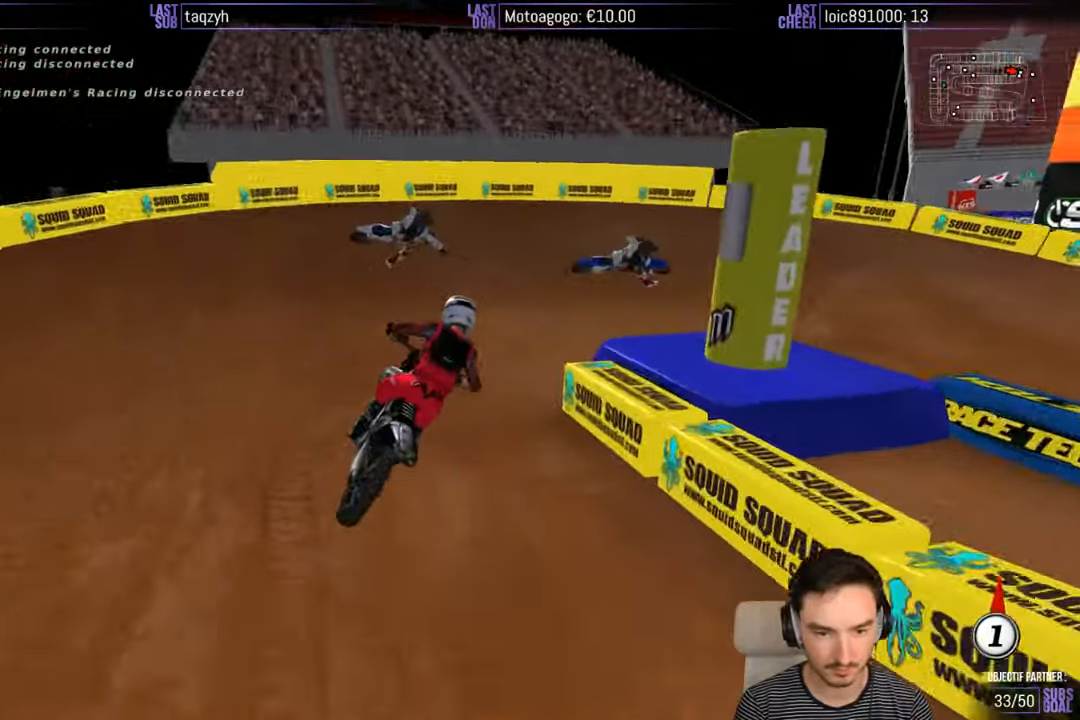
{"buttons": [], "left_stick": "center", "right_stick": "center", "events": [[267, "left_stick", "center"]]}
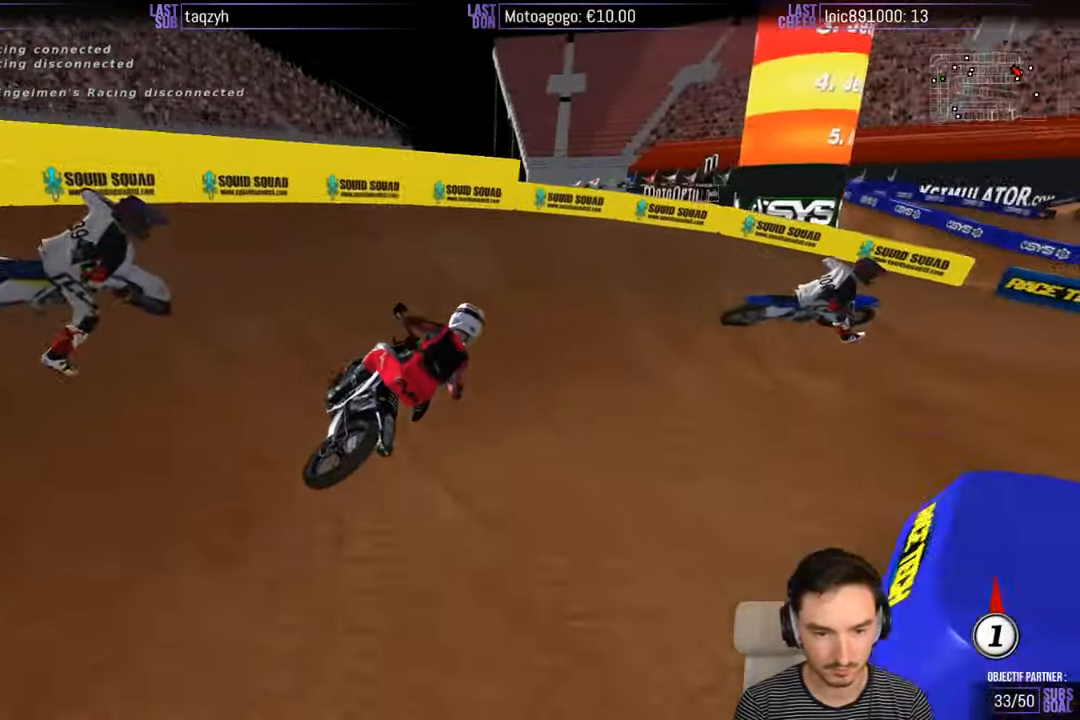
{"buttons": [], "left_stick": "center", "right_stick": "center", "events": [[117, "A", "down"], [117, "L2", "down"], [117, "X", "down"], [117, "left_stick", "right"], [267, "A", "up"], [267, "X", "up"], [300, "L2", "up"], [300, "left_stick", "center"]]}
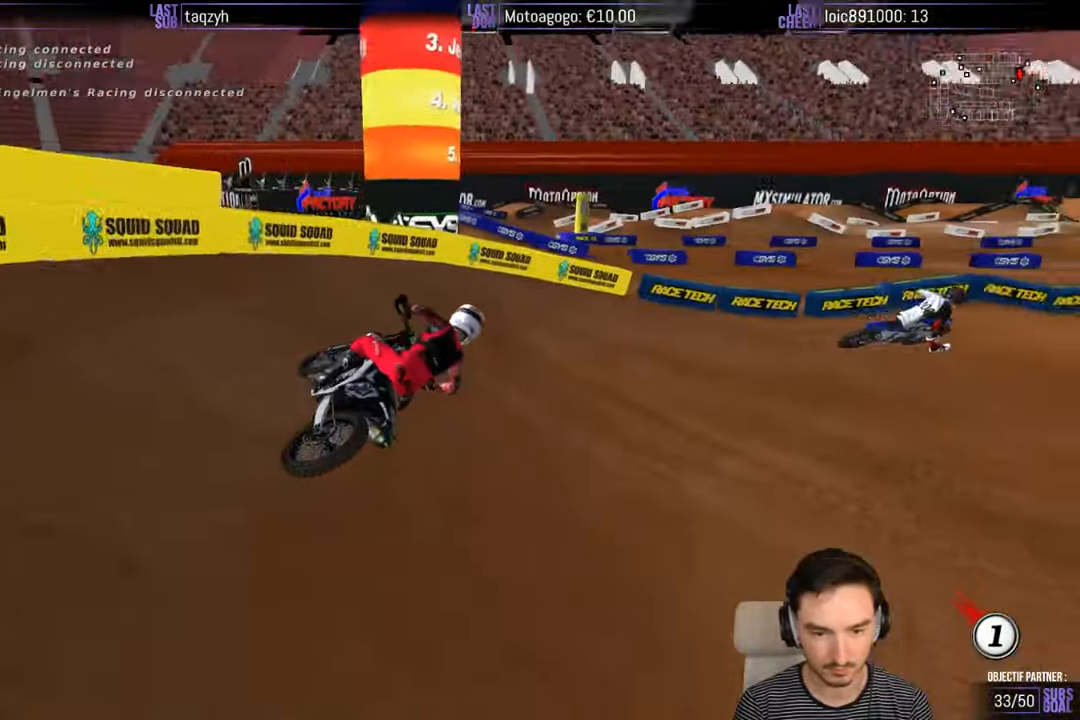
{"buttons": ["R2"], "left_stick": "center", "right_stick": "center", "events": [[117, "left_stick", "down-left"], [267, "R2", "down"], [467, "left_stick", "center"]]}
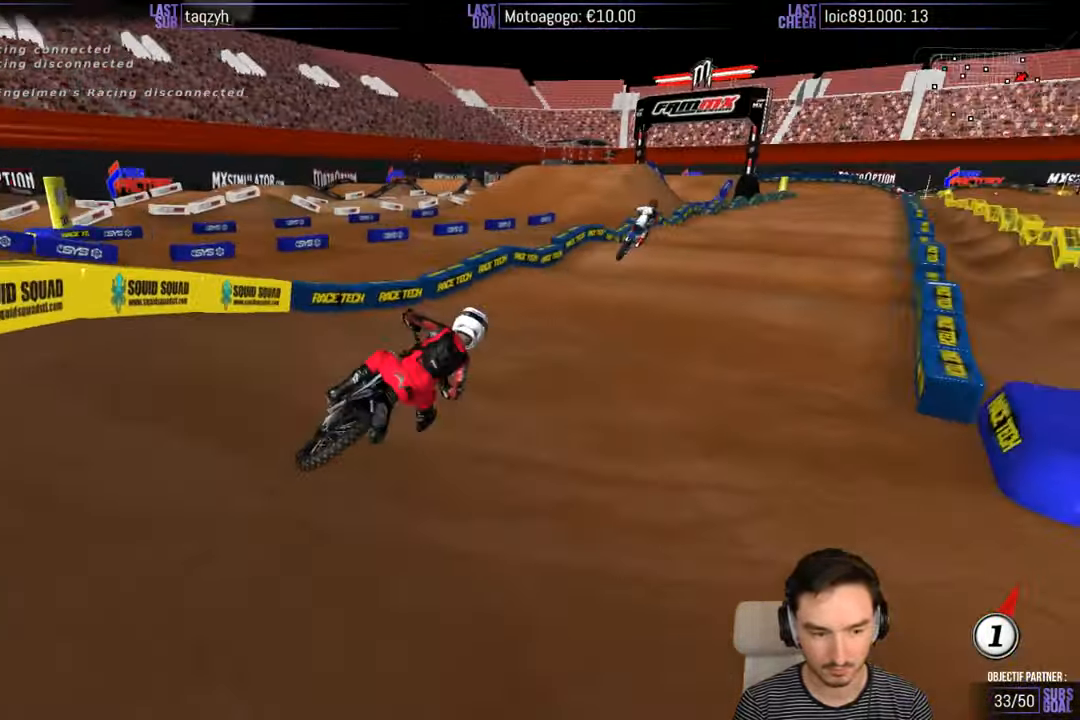
{"buttons": ["R2"], "left_stick": "center", "right_stick": "center", "events": [[117, "left_stick", "left"], [367, "left_stick", "center"]]}
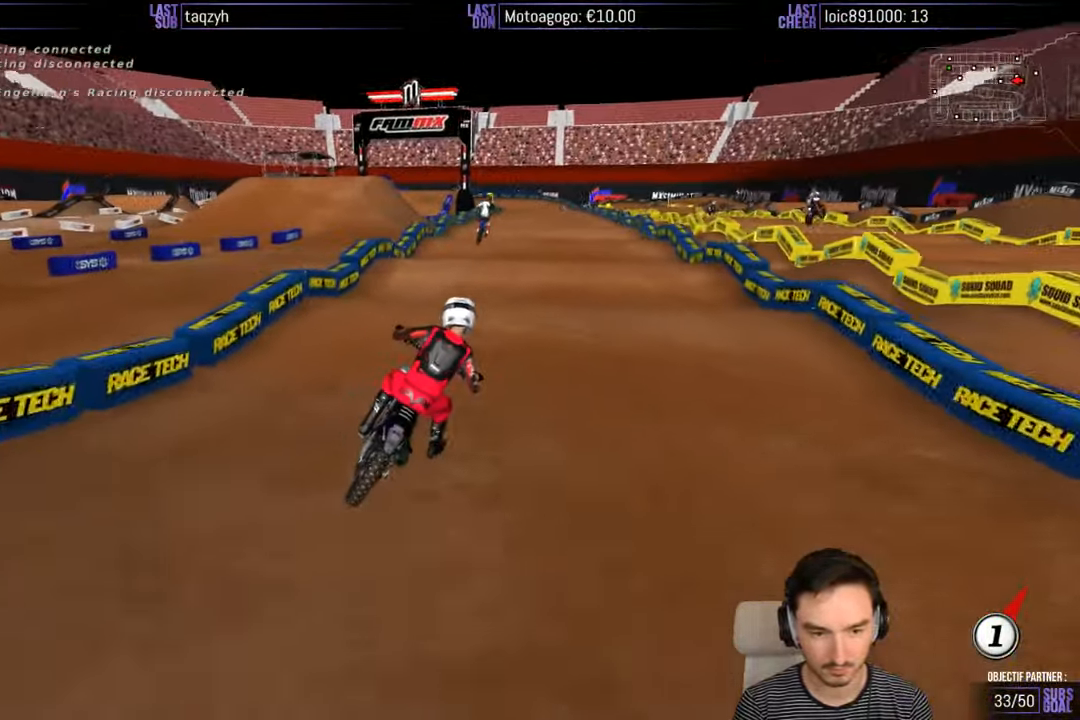
{"buttons": ["R2"], "left_stick": "down-left", "right_stick": "center", "events": [[33, "left_stick", "left"], [333, "left_stick", "center"], [383, "left_stick", "down-left"]]}
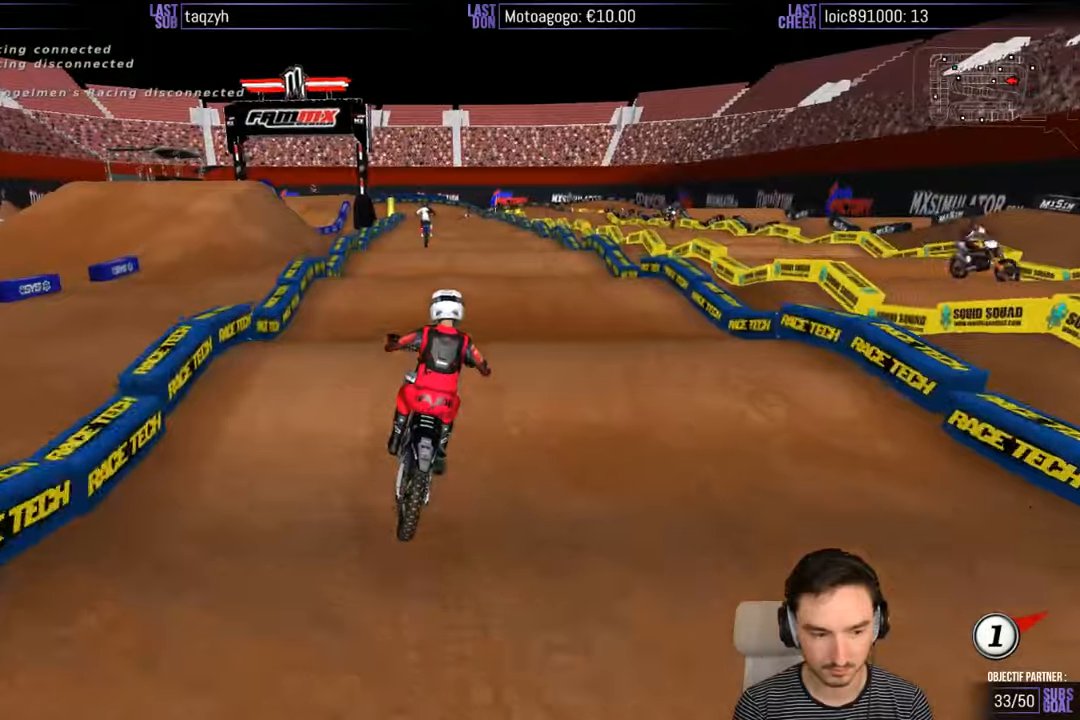
{"buttons": ["R2"], "left_stick": "down", "right_stick": "center", "events": [[67, "left_stick", "center"], [200, "left_stick", "down"]]}
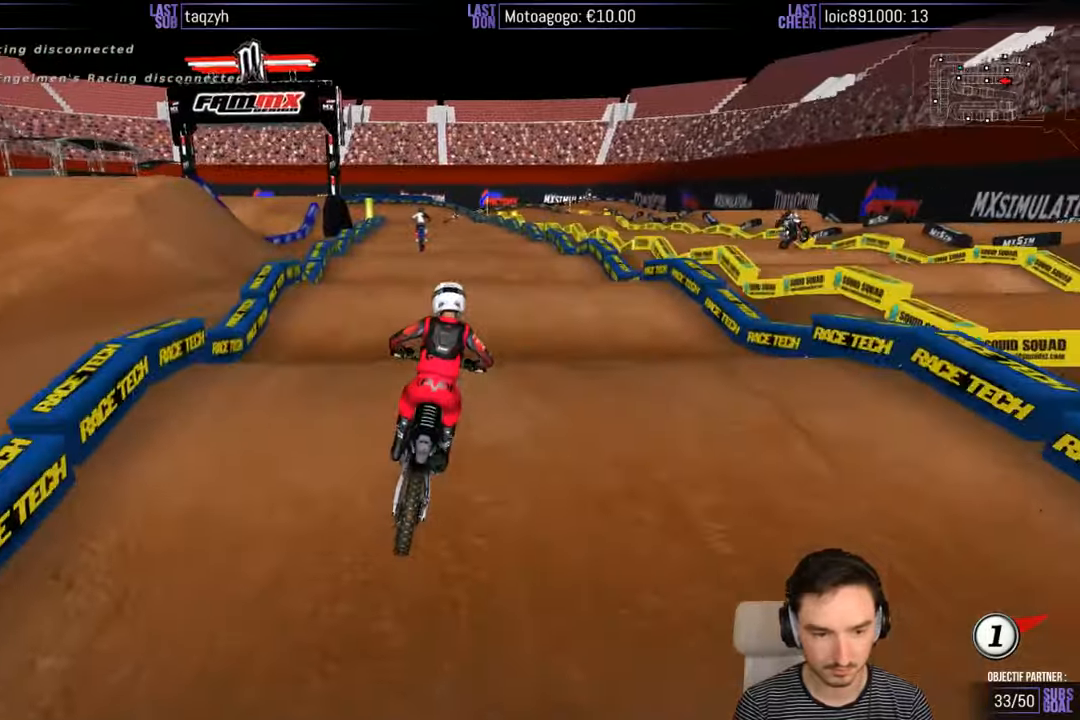
{"buttons": ["R2"], "left_stick": "center", "right_stick": "center", "events": [[384, "left_stick", "center"]]}
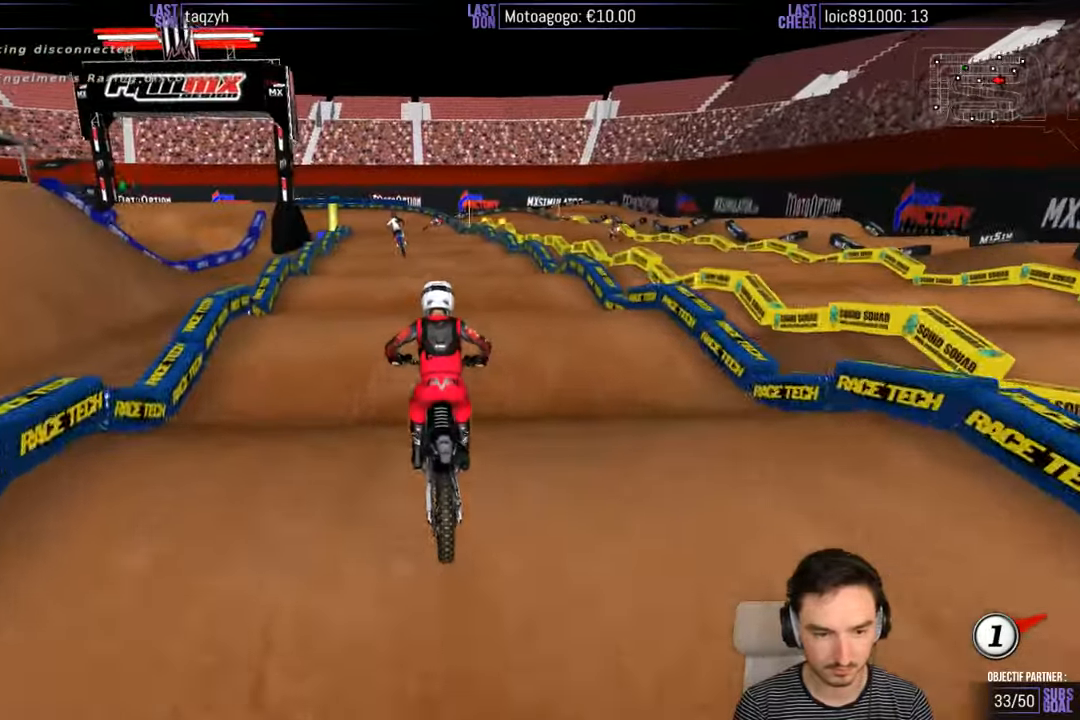
{"buttons": ["R2"], "left_stick": "down", "right_stick": "center", "events": [[334, "left_stick", "down"]]}
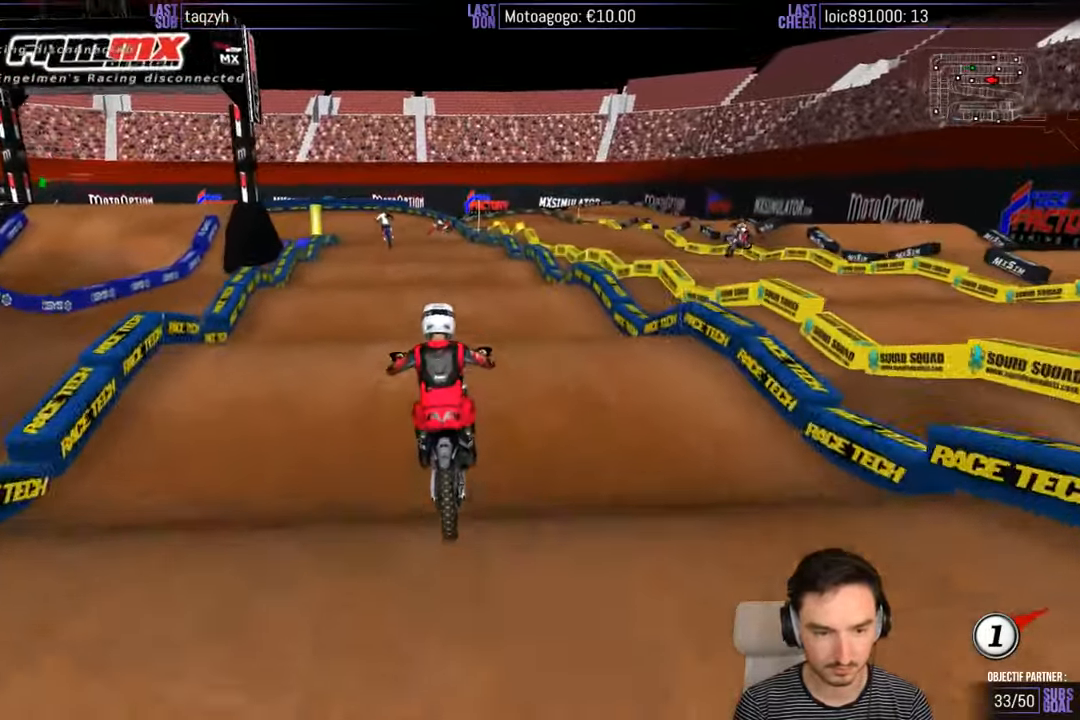
{"buttons": ["R2"], "left_stick": "center", "right_stick": "center", "events": [[34, "left_stick", "center"]]}
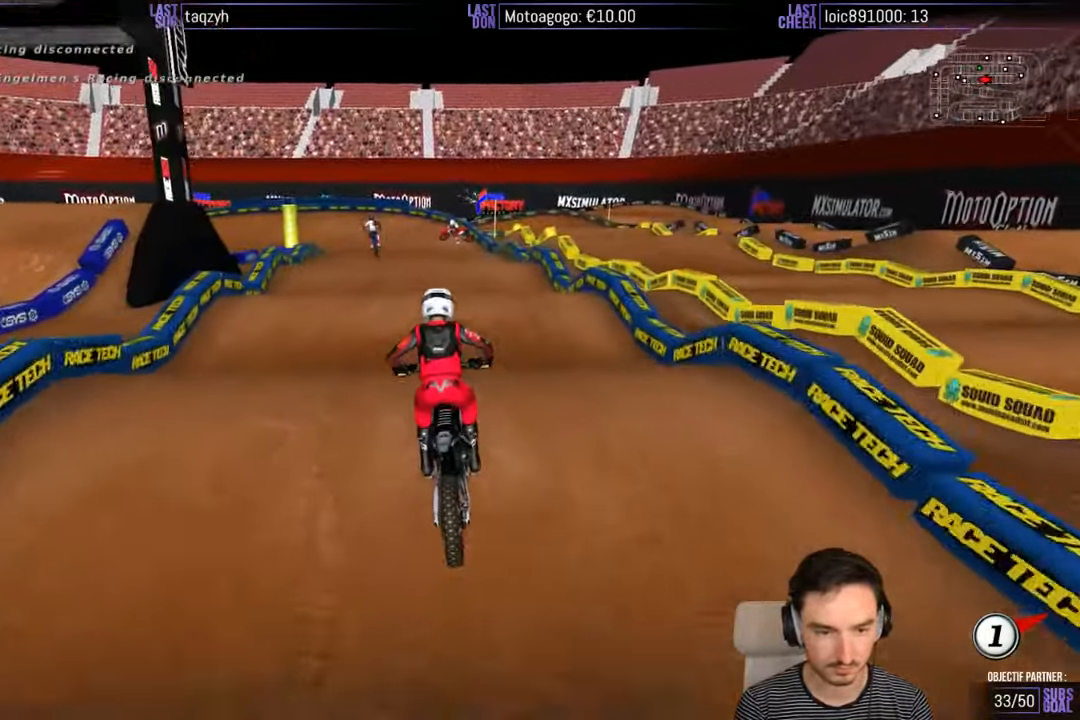
{"buttons": ["R2"], "left_stick": "center", "right_stick": "center", "events": [[84, "left_stick", "down"], [334, "left_stick", "center"]]}
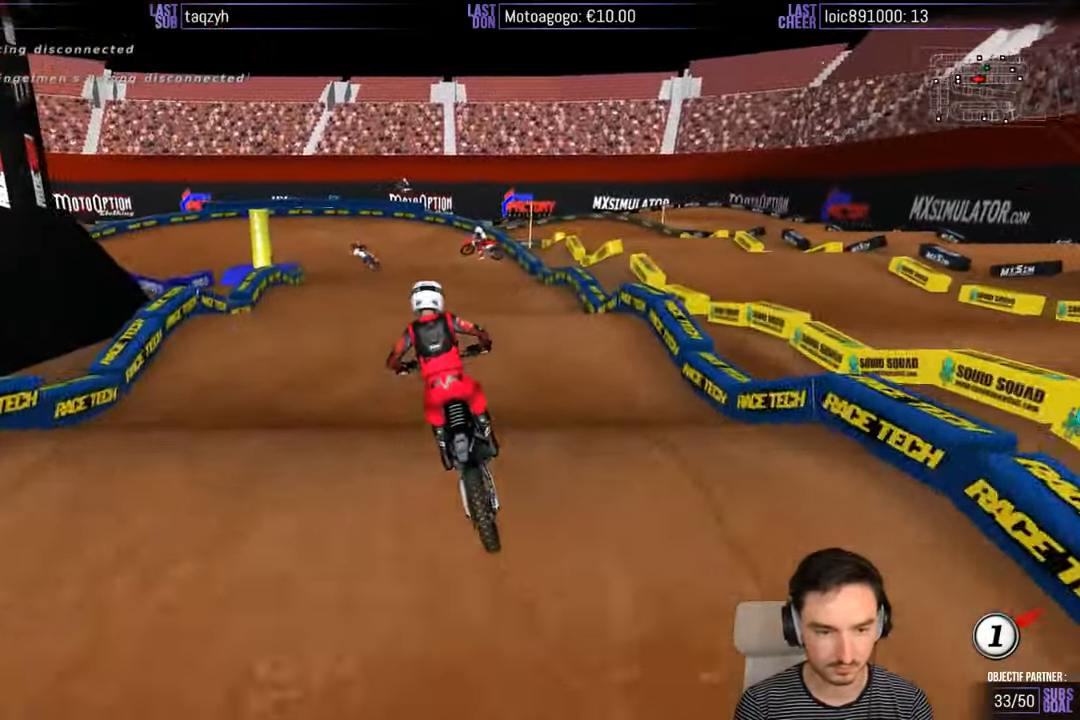
{"buttons": ["R2"], "left_stick": "down", "right_stick": "center", "events": [[34, "R2", "up"], [134, "R2", "down"], [234, "left_stick", "down"]]}
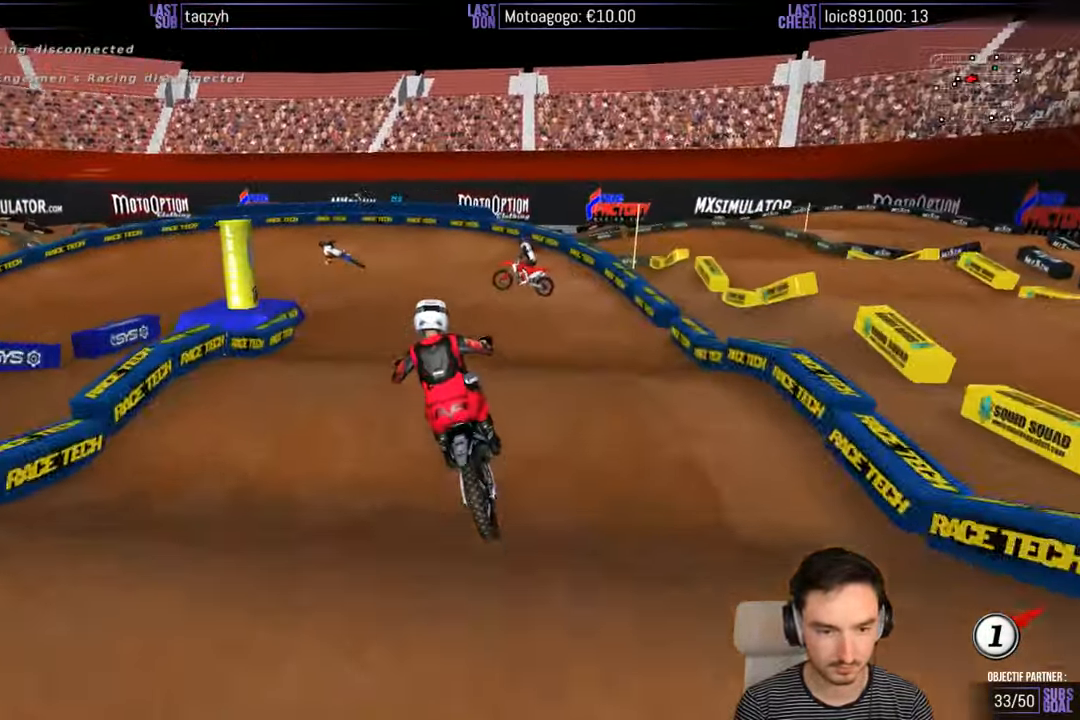
{"buttons": [], "left_stick": "down", "right_stick": "center", "events": [[50, "R2", "up"], [184, "left_stick", "down-left"], [434, "left_stick", "down"]]}
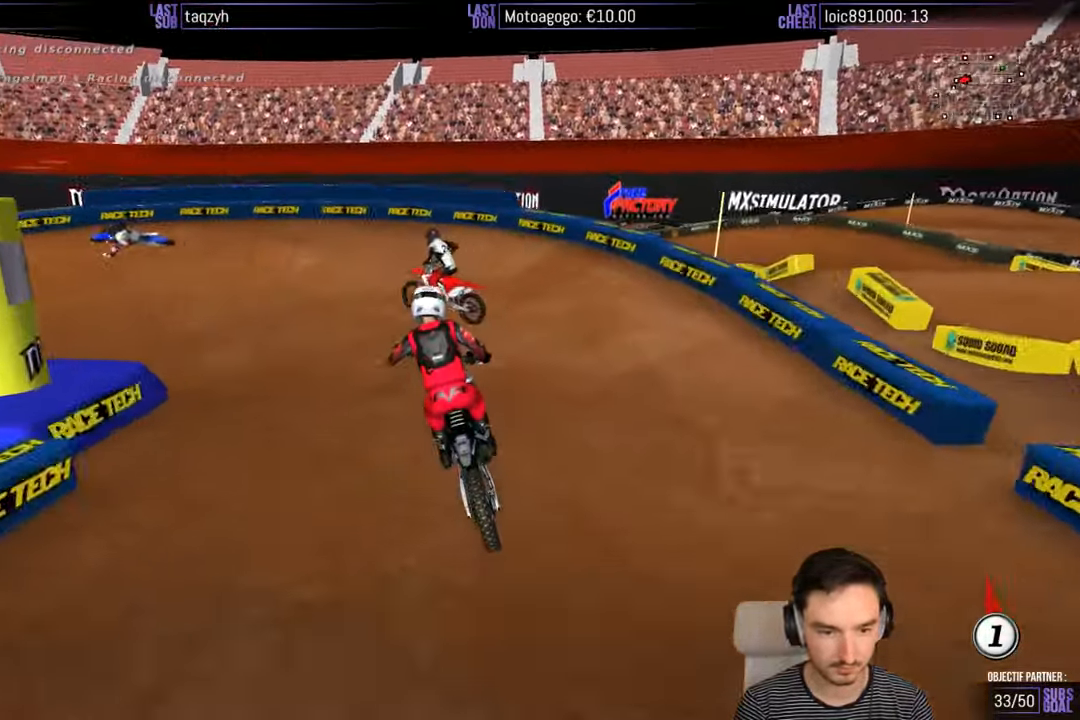
{"buttons": [], "left_stick": "center", "right_stick": "center", "events": [[100, "left_stick", "down-left"], [434, "left_stick", "center"]]}
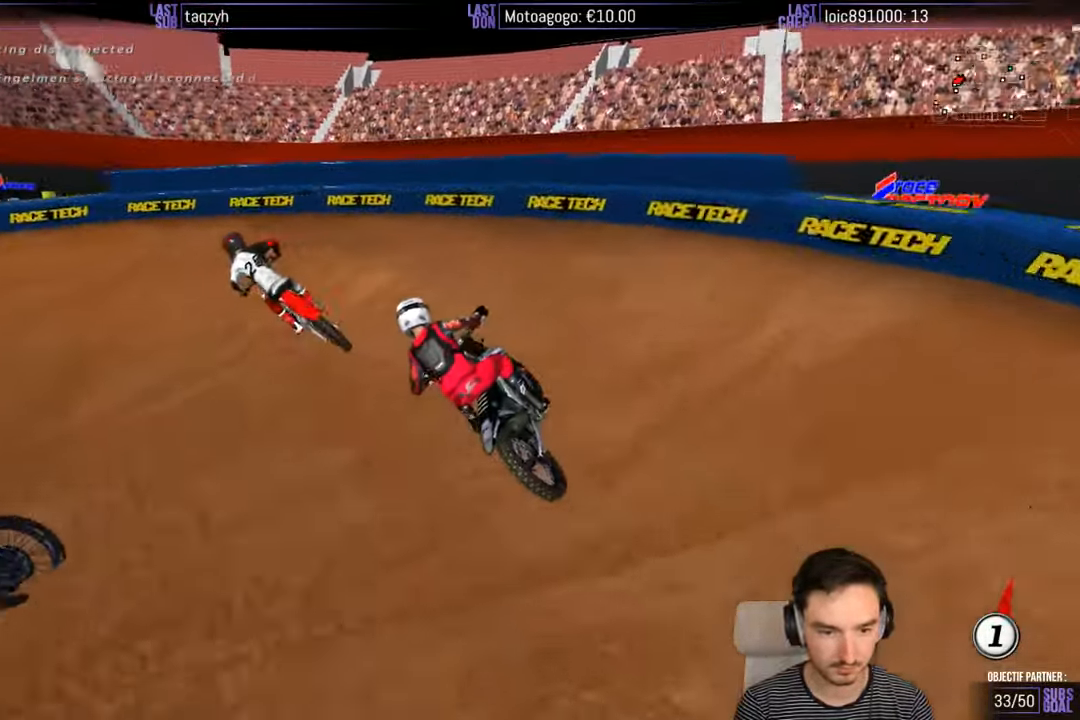
{"buttons": ["L2"], "left_stick": "down-left", "right_stick": "center", "events": [[34, "L2", "down"], [50, "A", "down"], [100, "X", "down"], [200, "left_stick", "down-left"], [450, "X", "up"], [500, "A", "up"]]}
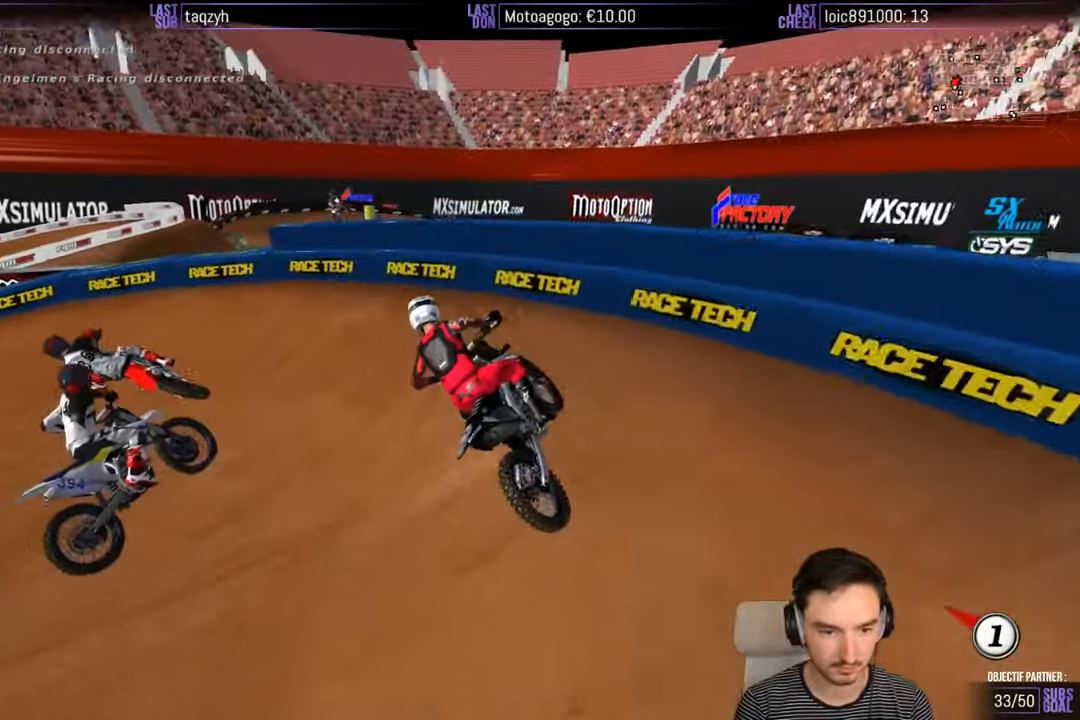
{"buttons": ["R2"], "left_stick": "center", "right_stick": "center", "events": [[34, "L2", "up"], [250, "left_stick", "center"], [350, "R2", "down"]]}
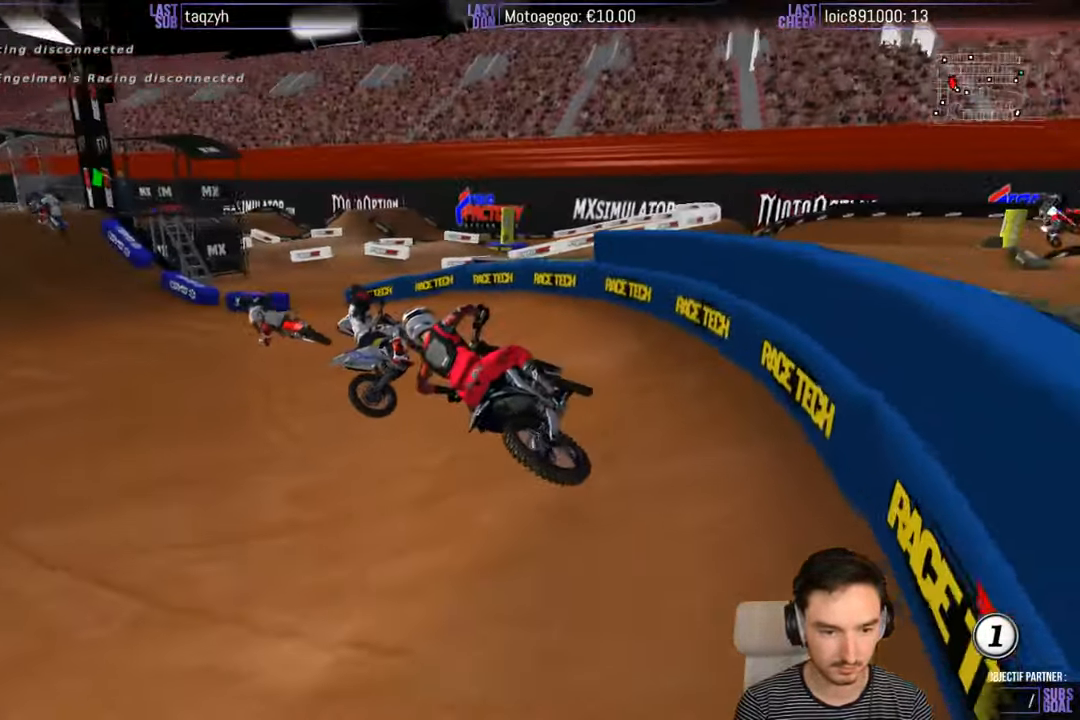
{"buttons": [], "left_stick": "right", "right_stick": "center", "events": [[200, "R2", "up"], [250, "left_stick", "right"]]}
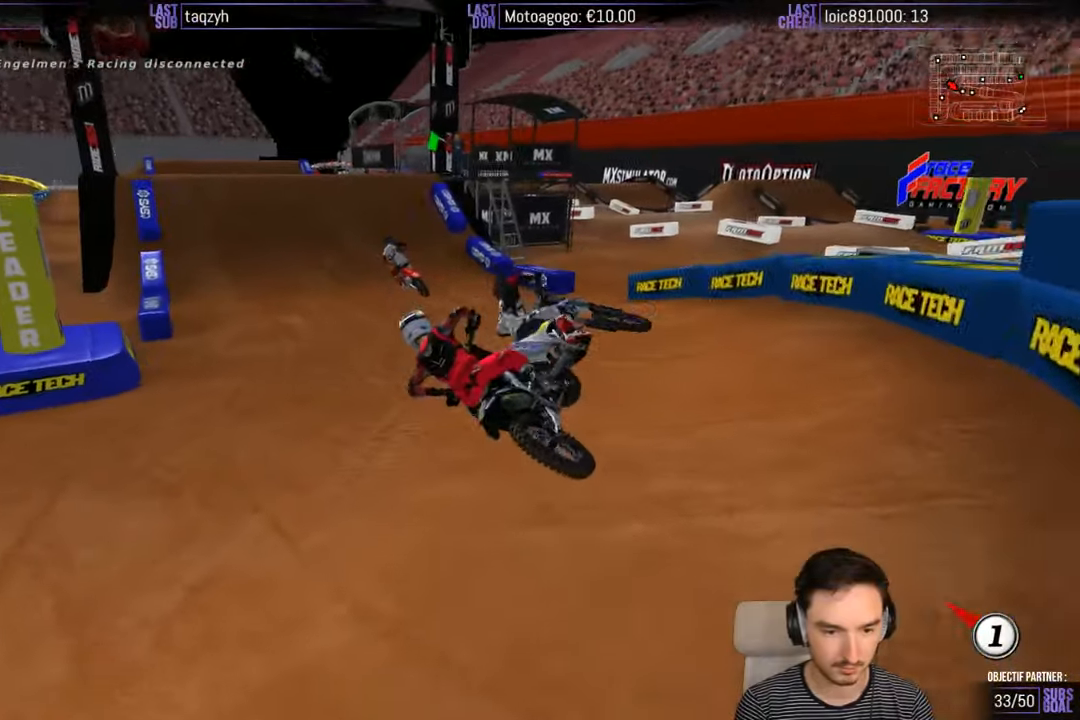
{"buttons": [], "left_stick": "right", "right_stick": "center", "events": [[100, "left_stick", "center"], [200, "R2", "down"], [200, "left_stick", "right"], [250, "R2", "up"]]}
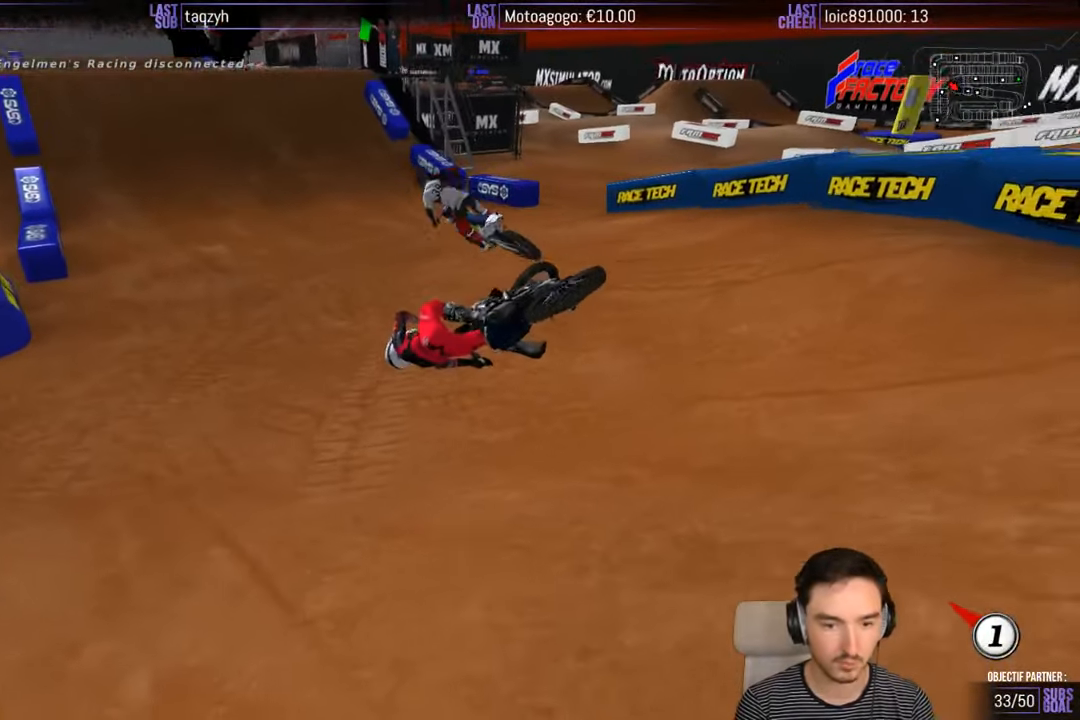
{"buttons": [], "left_stick": "center", "right_stick": "center", "events": [[300, "left_stick", "center"]]}
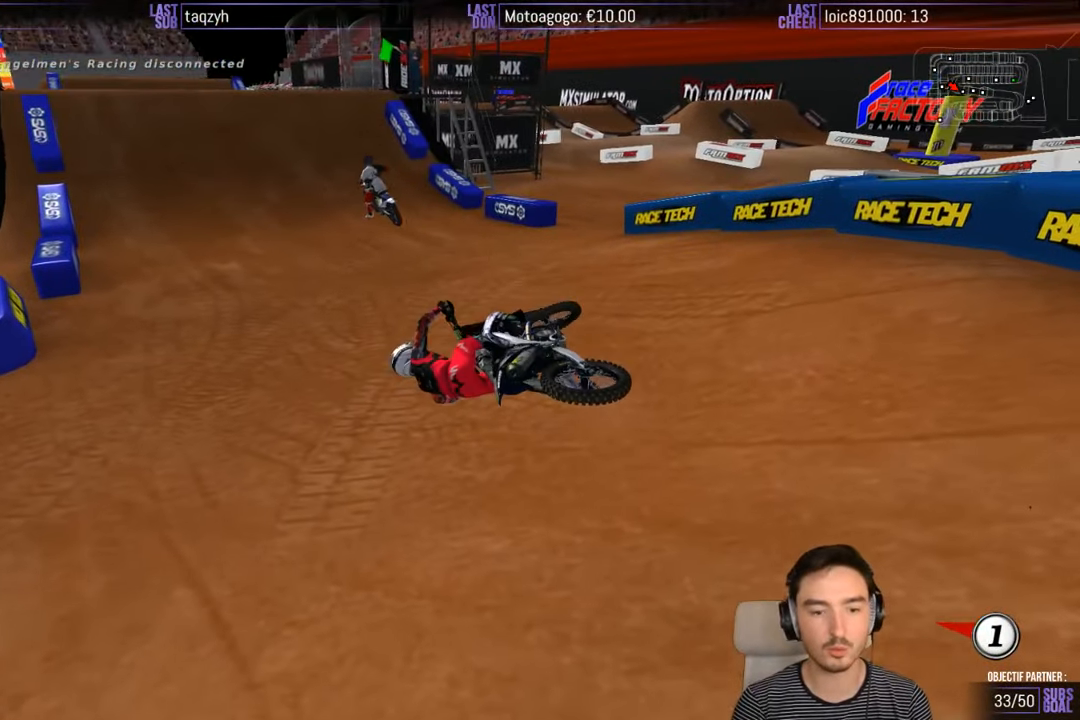
{"buttons": [], "left_stick": "center", "right_stick": "center", "events": []}
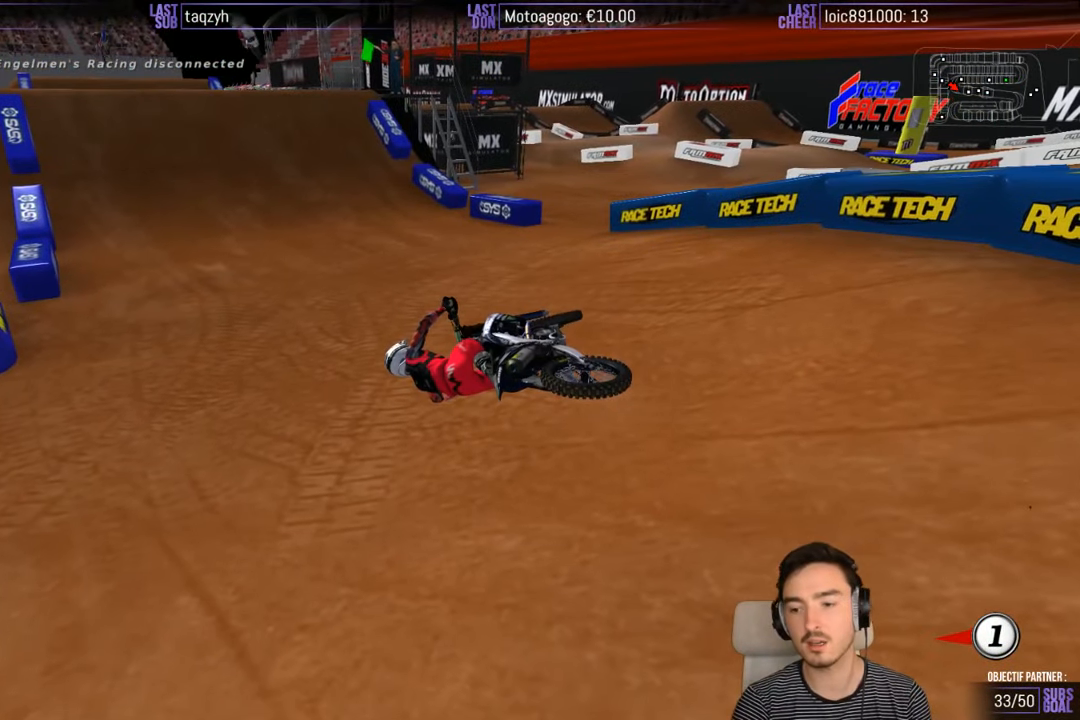
{"buttons": [], "left_stick": "center", "right_stick": "center", "events": []}
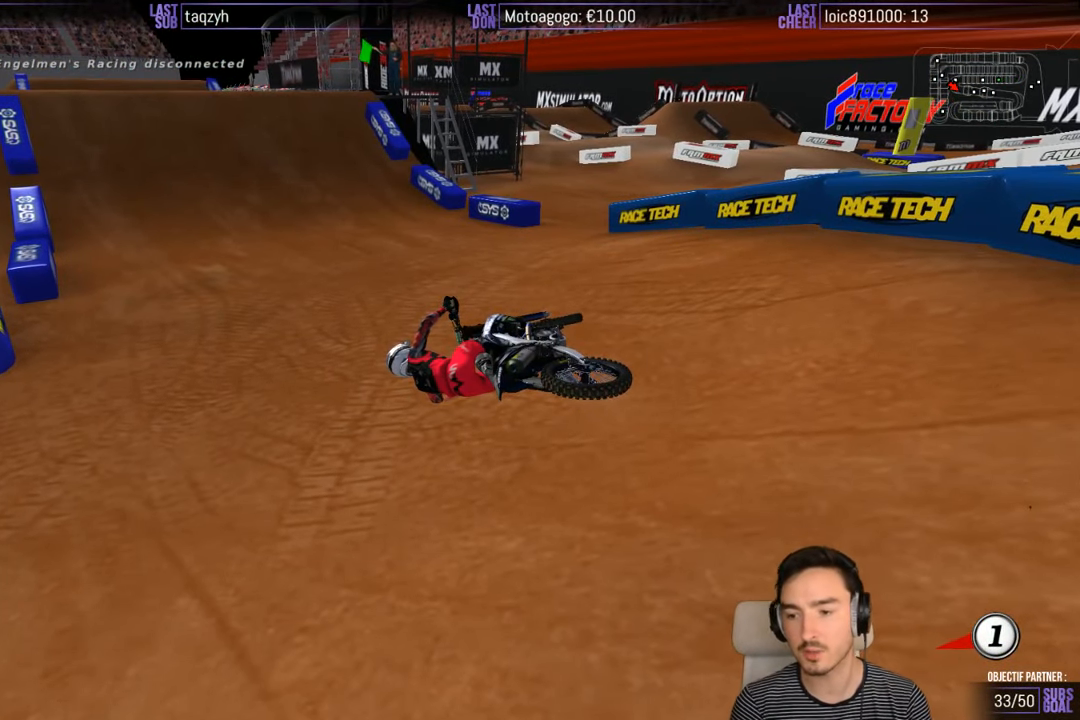
{"buttons": [], "left_stick": "center", "right_stick": "center", "events": []}
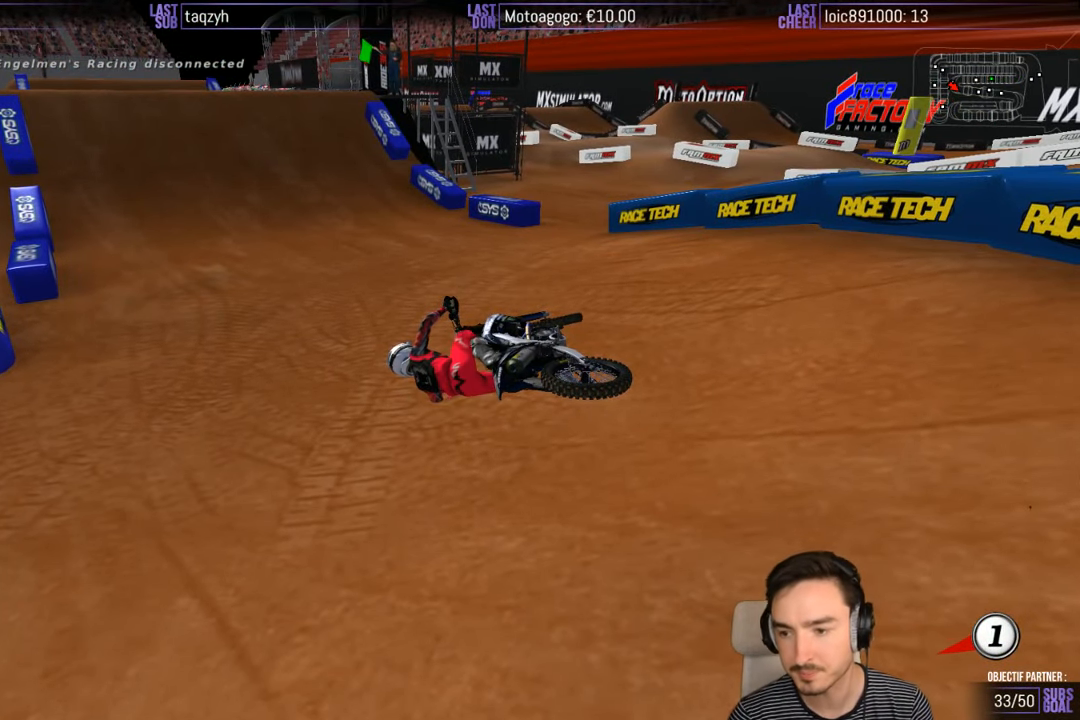
{"buttons": ["X", "Y"], "left_stick": "right", "right_stick": "center", "events": [[66, "left_stick", "right"], [166, "X", "down"], [166, "Y", "down"]]}
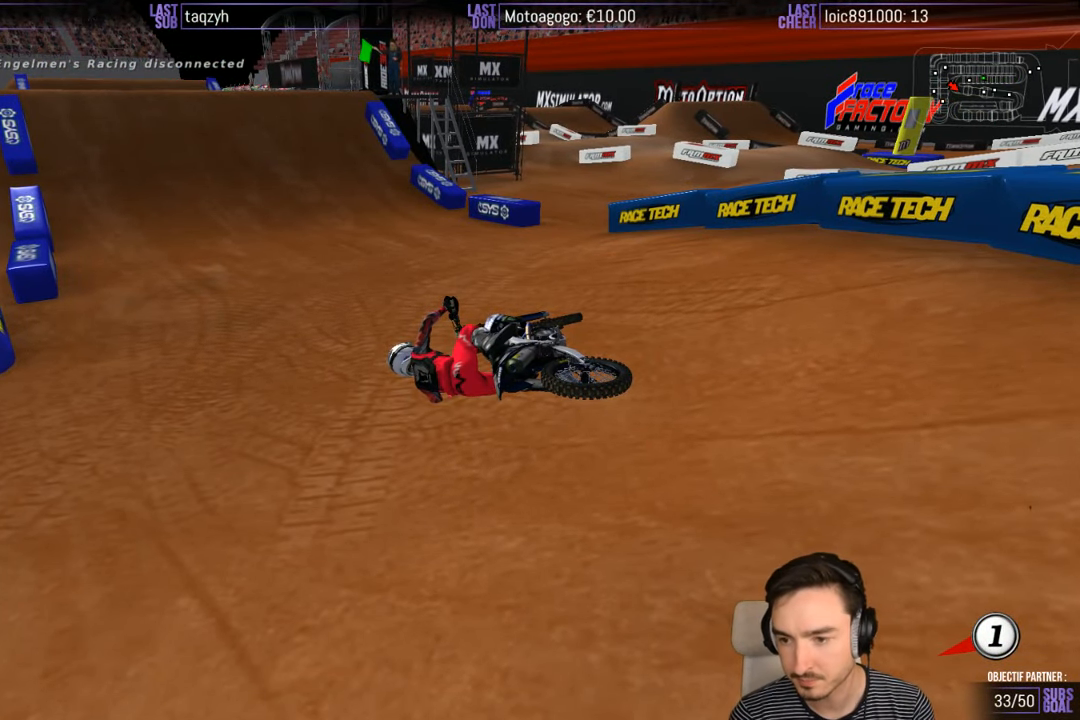
{"buttons": ["Y"], "left_stick": "right", "right_stick": "center", "events": [[416, "X", "up"]]}
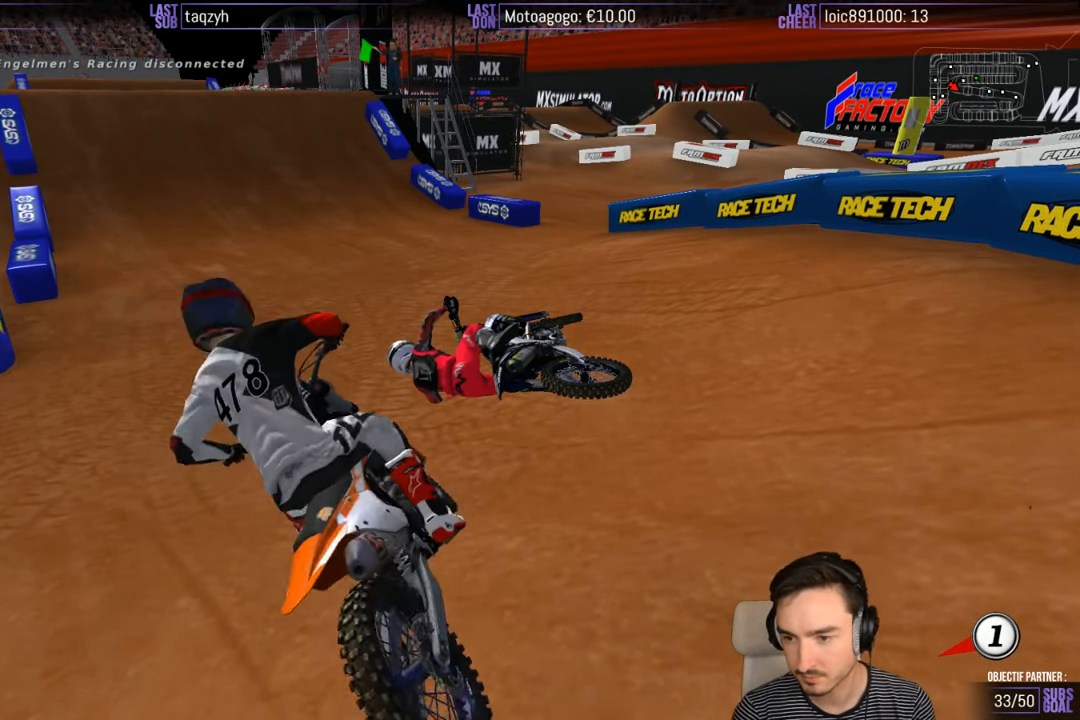
{"buttons": ["Y"], "left_stick": "right", "right_stick": "center", "events": [[166, "X", "down"], [266, "X", "up"]]}
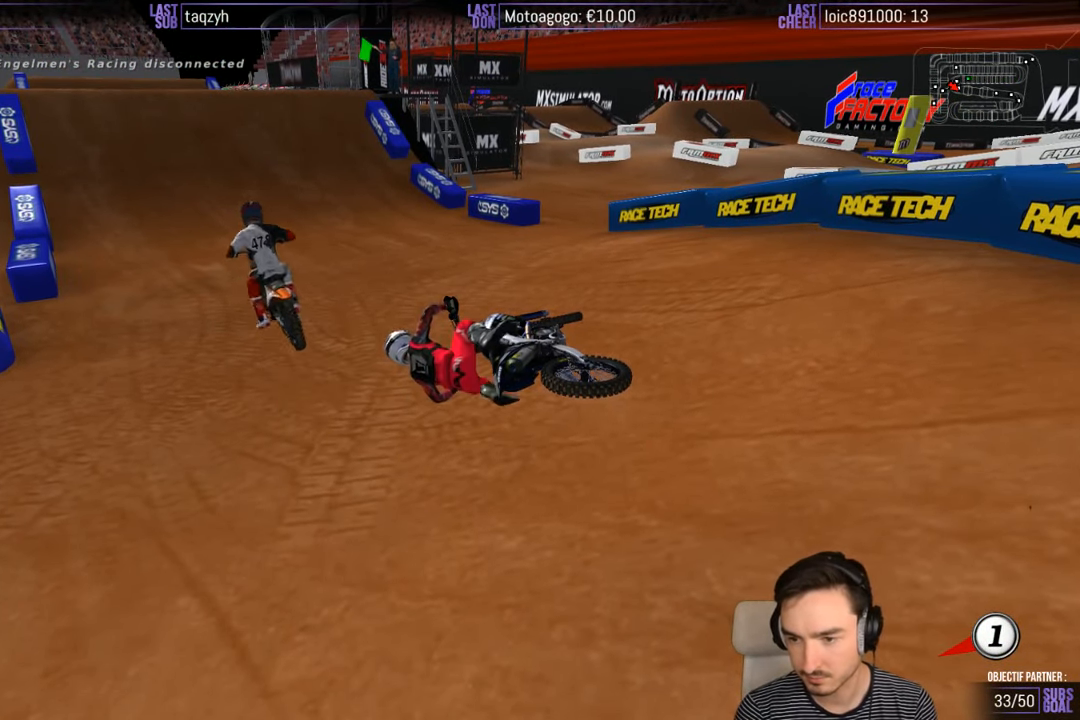
{"buttons": ["Y"], "left_stick": "right", "right_stick": "center", "events": []}
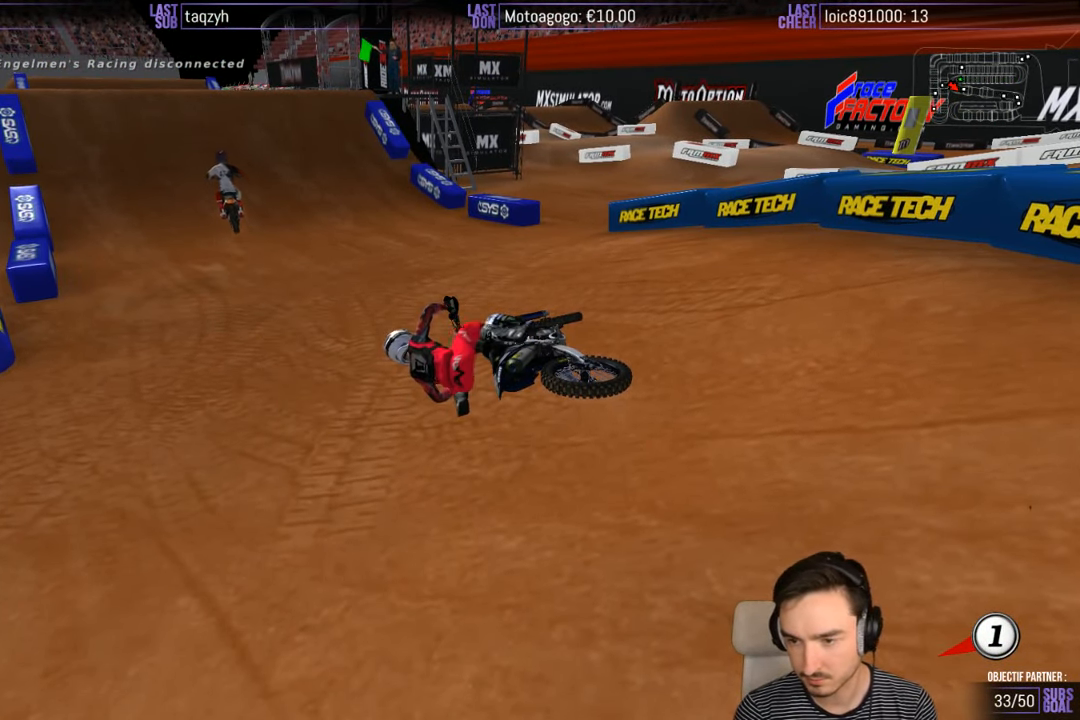
{"buttons": ["X", "Y"], "left_stick": "right", "right_stick": "center", "events": [[483, "X", "down"]]}